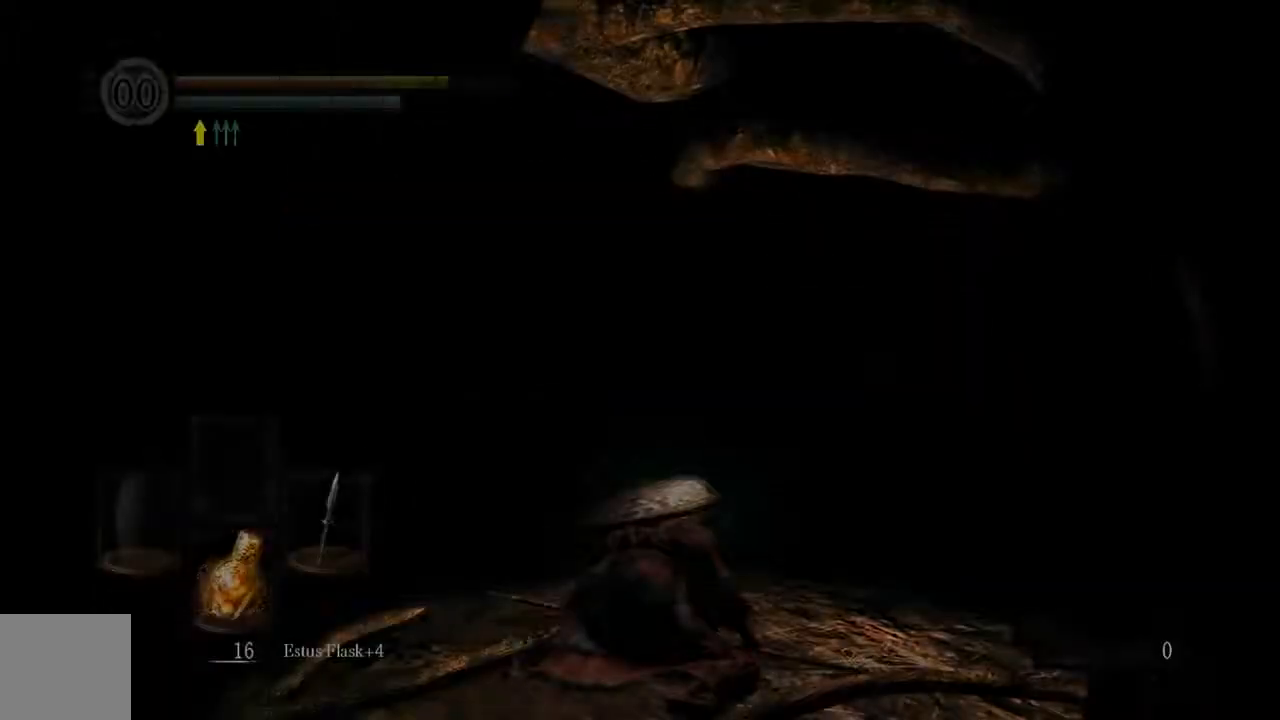
Gameplay with a controller (Xbox layout); each line is a JSON object with the inputs held at the frame after it. "events" lists button and stick changes between this image and that frame as [ms after this image, input, new state], when the widget could be followed in between. Not read: L3.
{"buttons": [], "left_stick": "up", "right_stick": "center", "events": [[333, "left_stick", "up"]]}
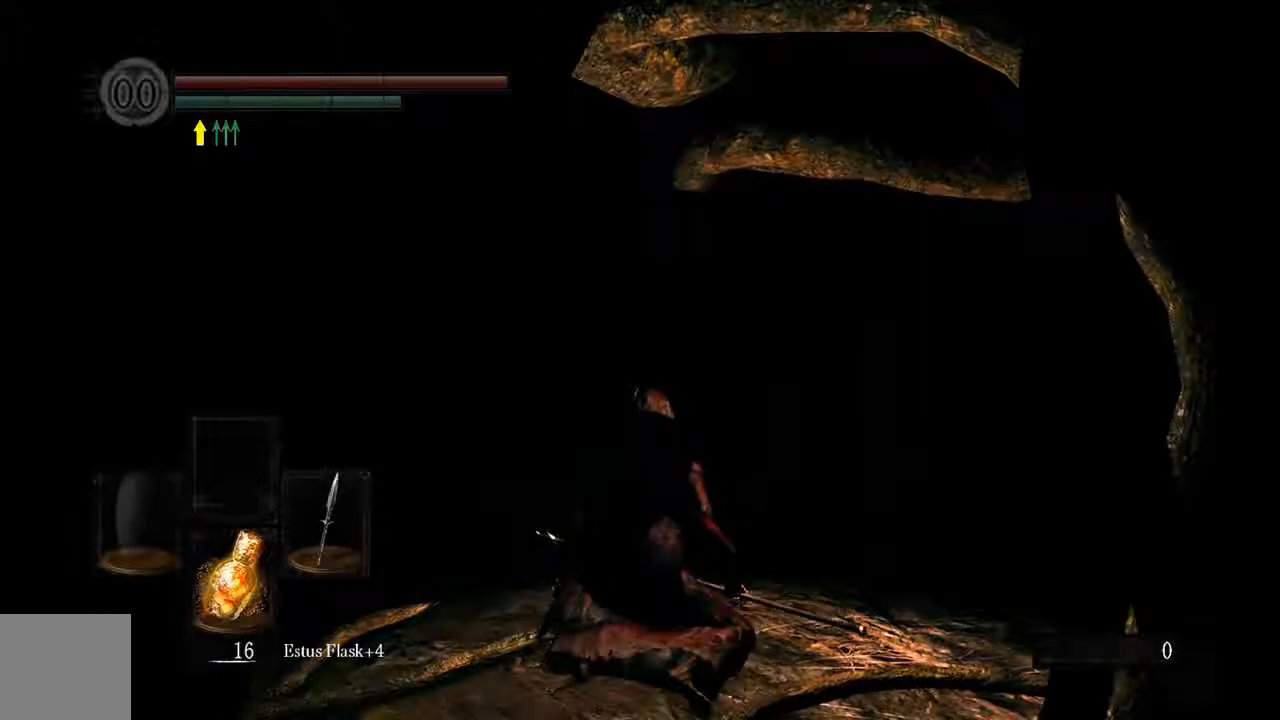
{"buttons": [], "left_stick": "up-right", "right_stick": "center", "events": [[200, "left_stick", "up-right"]]}
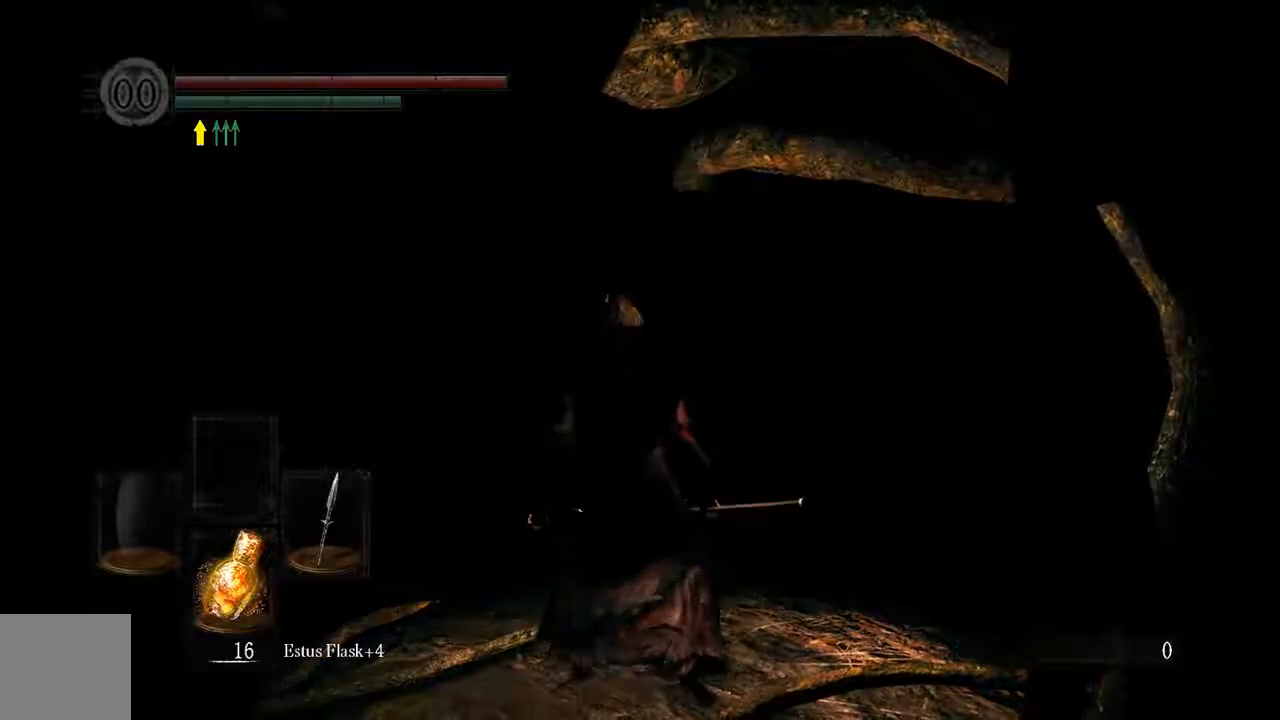
{"buttons": ["B"], "left_stick": "up", "right_stick": "center", "events": [[100, "B", "down"], [300, "left_stick", "up"]]}
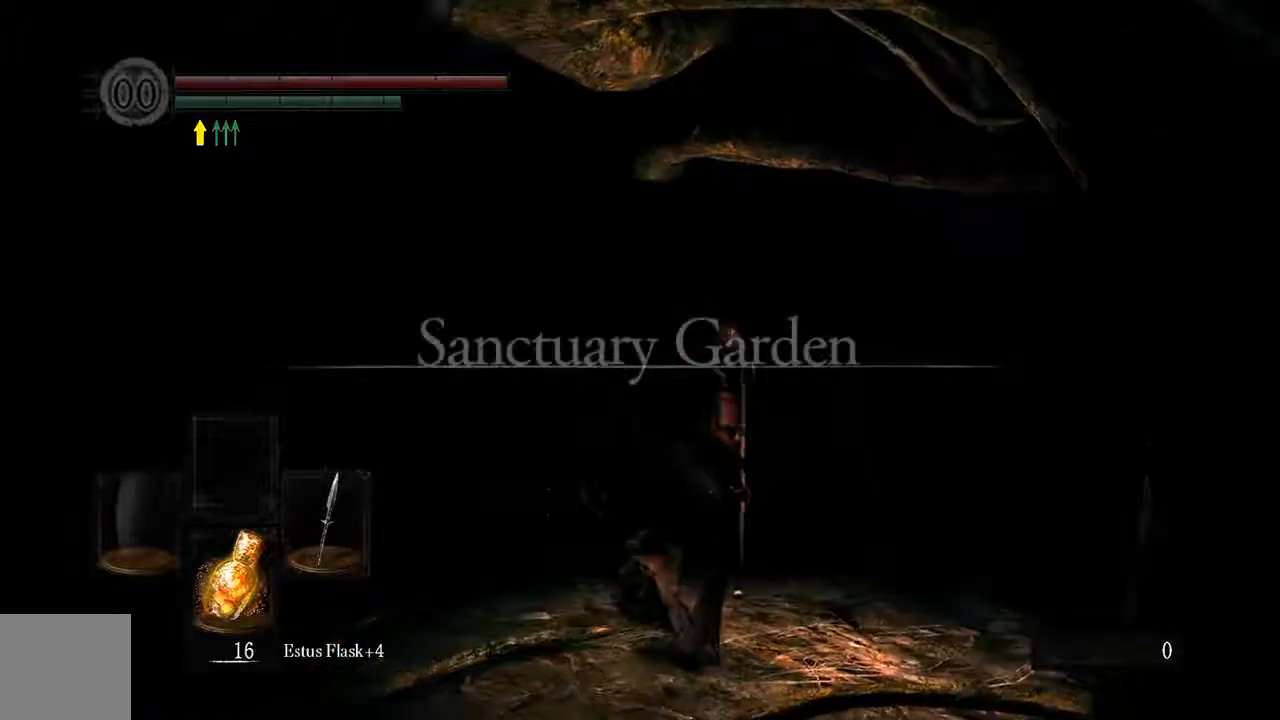
{"buttons": [], "left_stick": "up", "right_stick": "center", "events": [[383, "B", "up"]]}
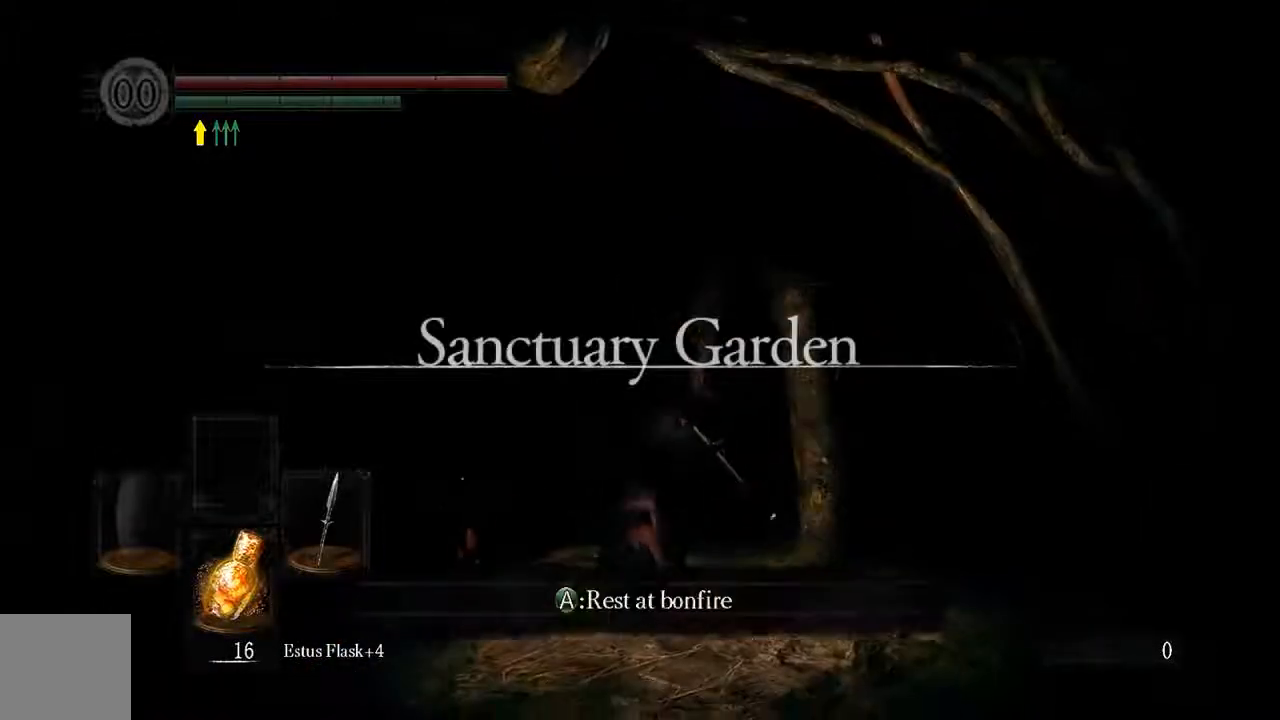
{"buttons": ["B"], "left_stick": "up", "right_stick": "center", "events": [[117, "B", "down"]]}
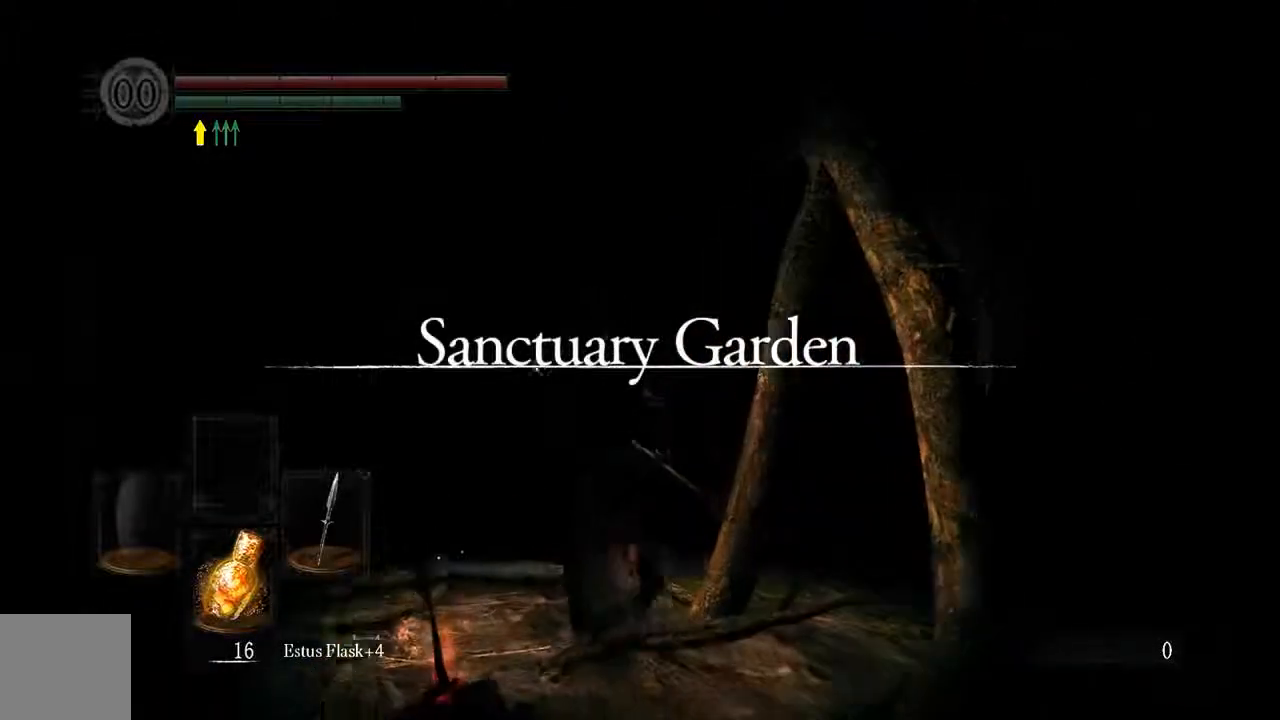
{"buttons": ["B"], "left_stick": "up", "right_stick": "center", "events": []}
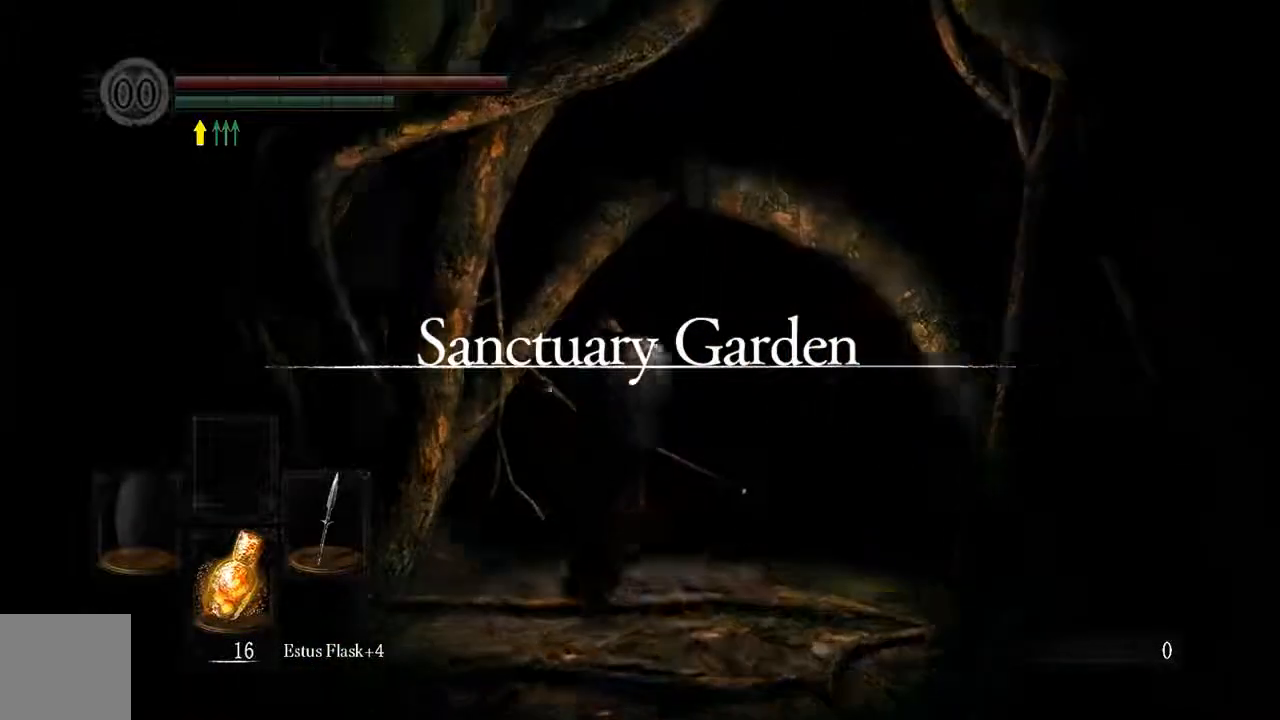
{"buttons": ["B"], "left_stick": "up", "right_stick": "center", "events": []}
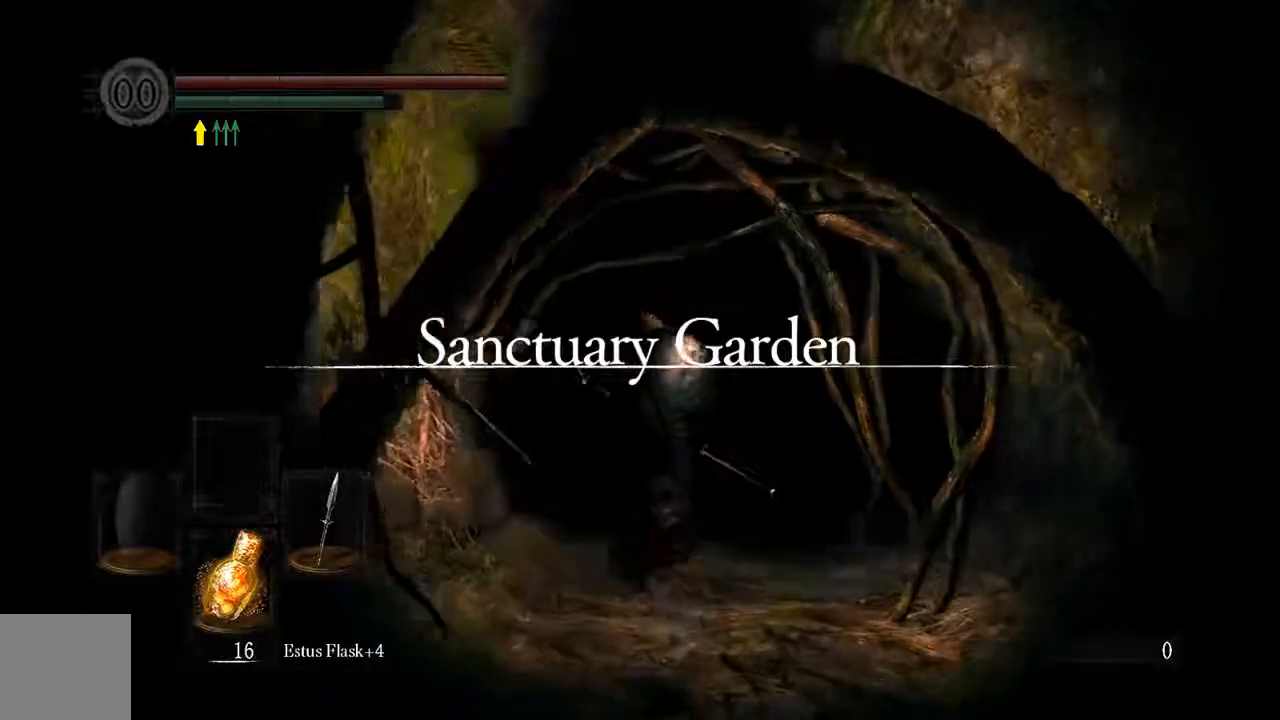
{"buttons": ["B"], "left_stick": "up", "right_stick": "center", "events": []}
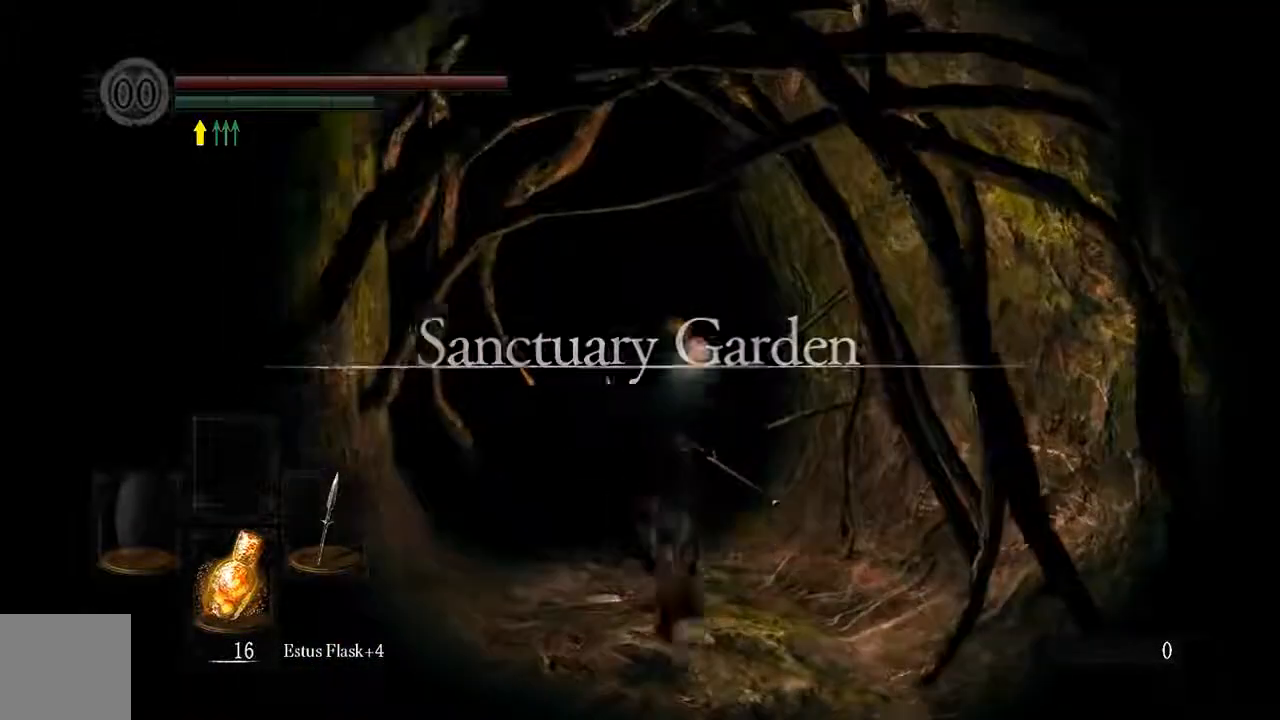
{"buttons": ["B"], "left_stick": "up", "right_stick": "center"}
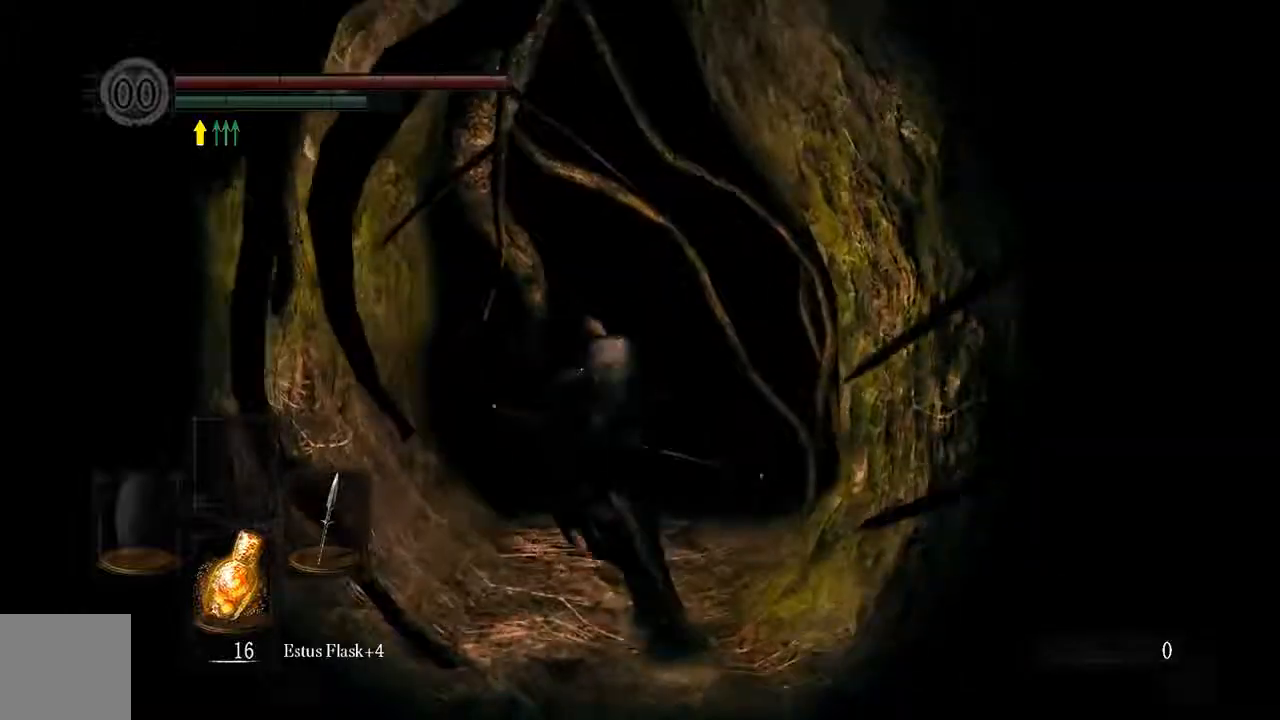
{"buttons": ["B"], "left_stick": "up", "right_stick": "center", "events": []}
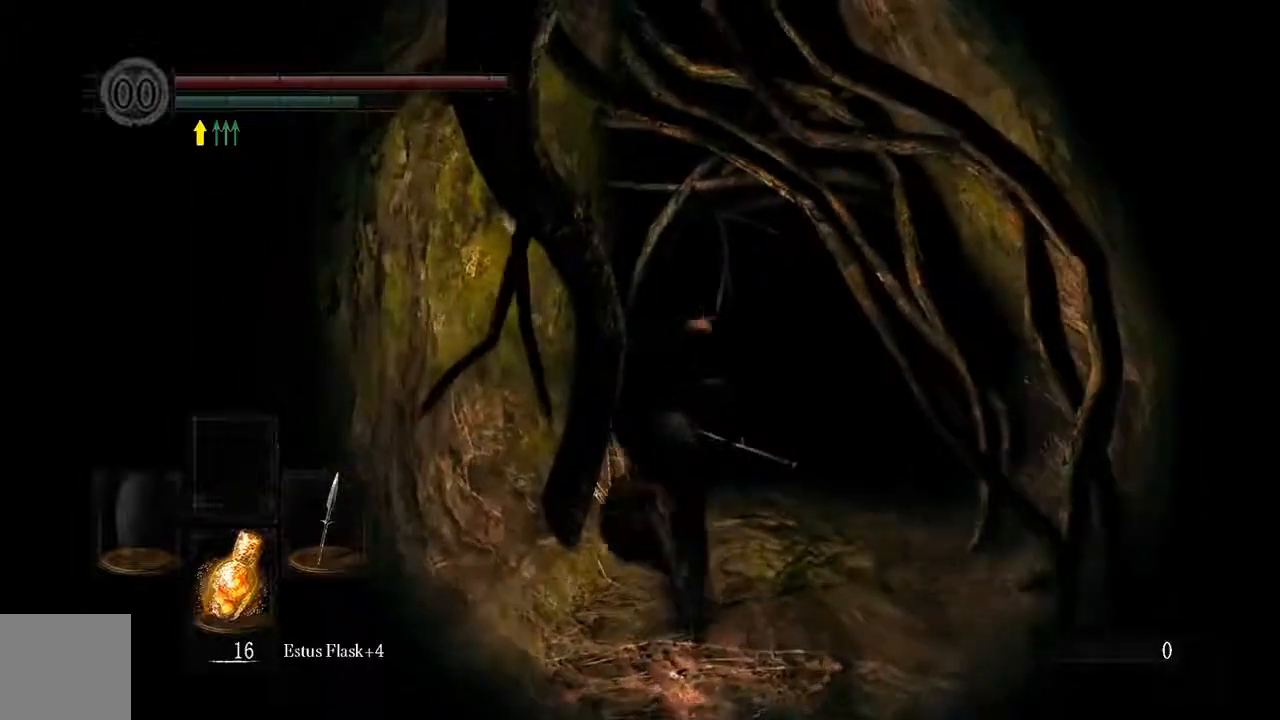
{"buttons": ["B"], "left_stick": "up", "right_stick": "center", "events": []}
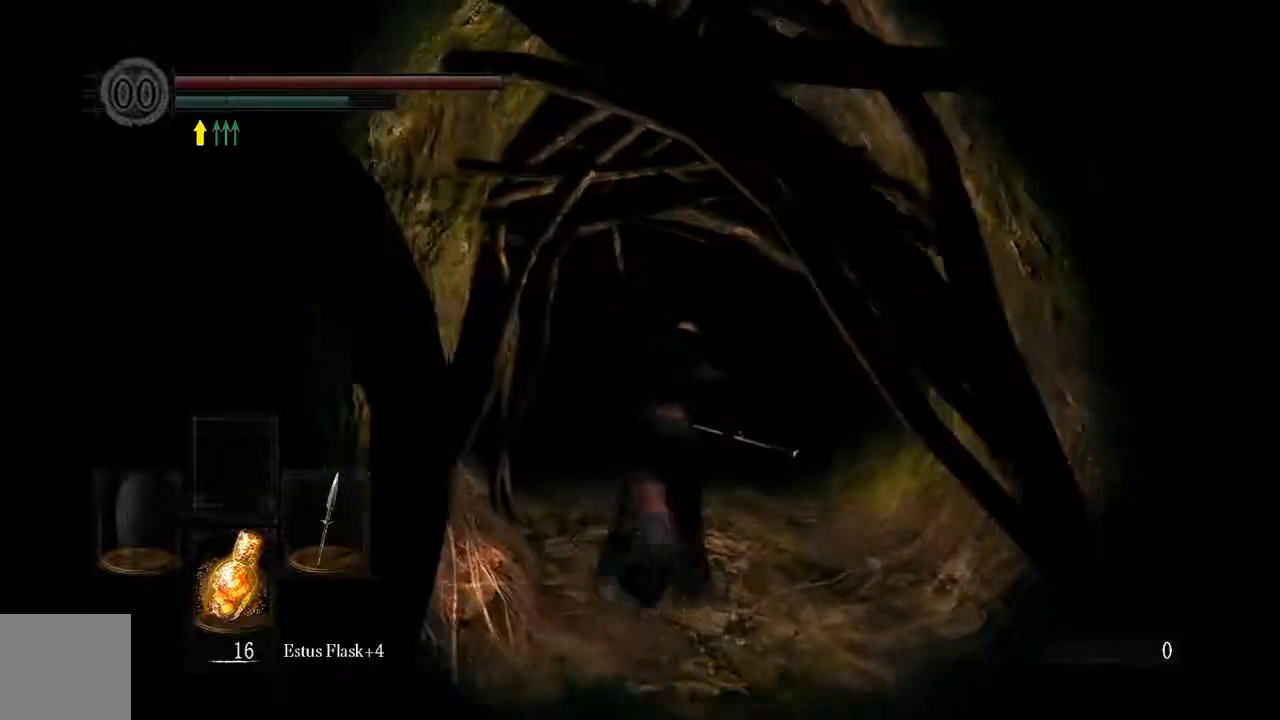
{"buttons": ["B"], "left_stick": "up", "right_stick": "center", "events": []}
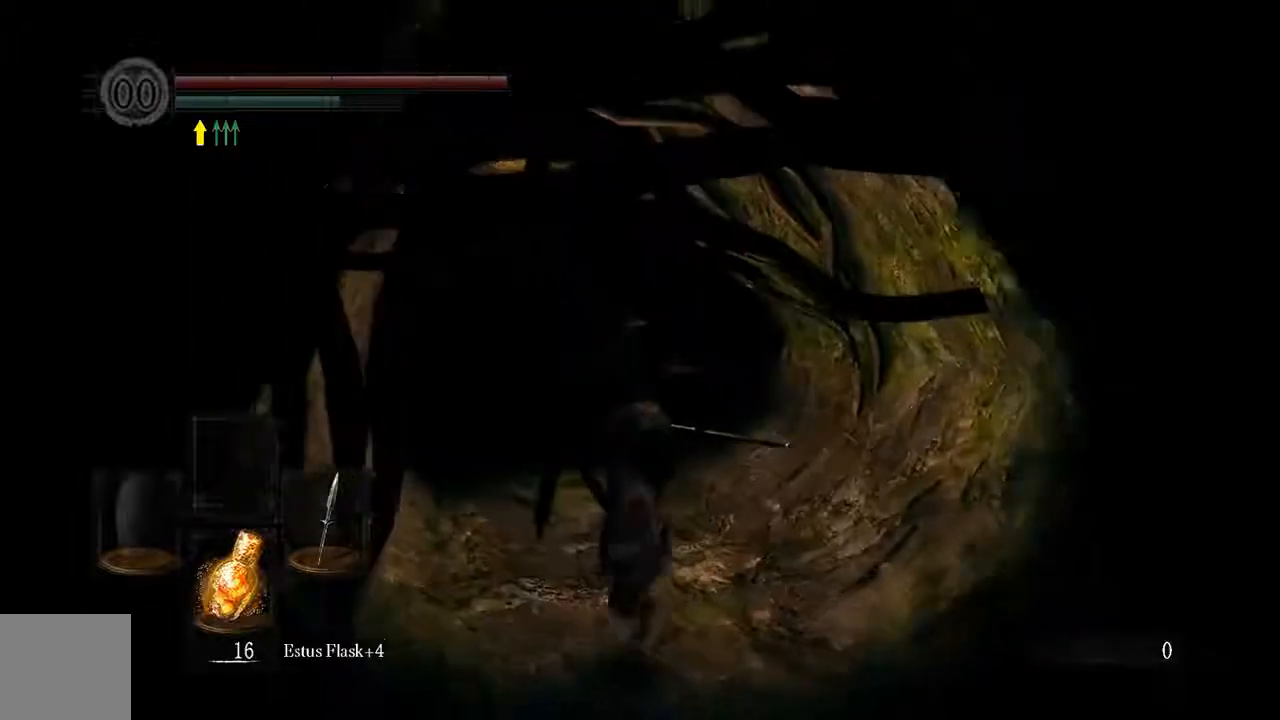
{"buttons": ["B"], "left_stick": "up", "right_stick": "center", "events": []}
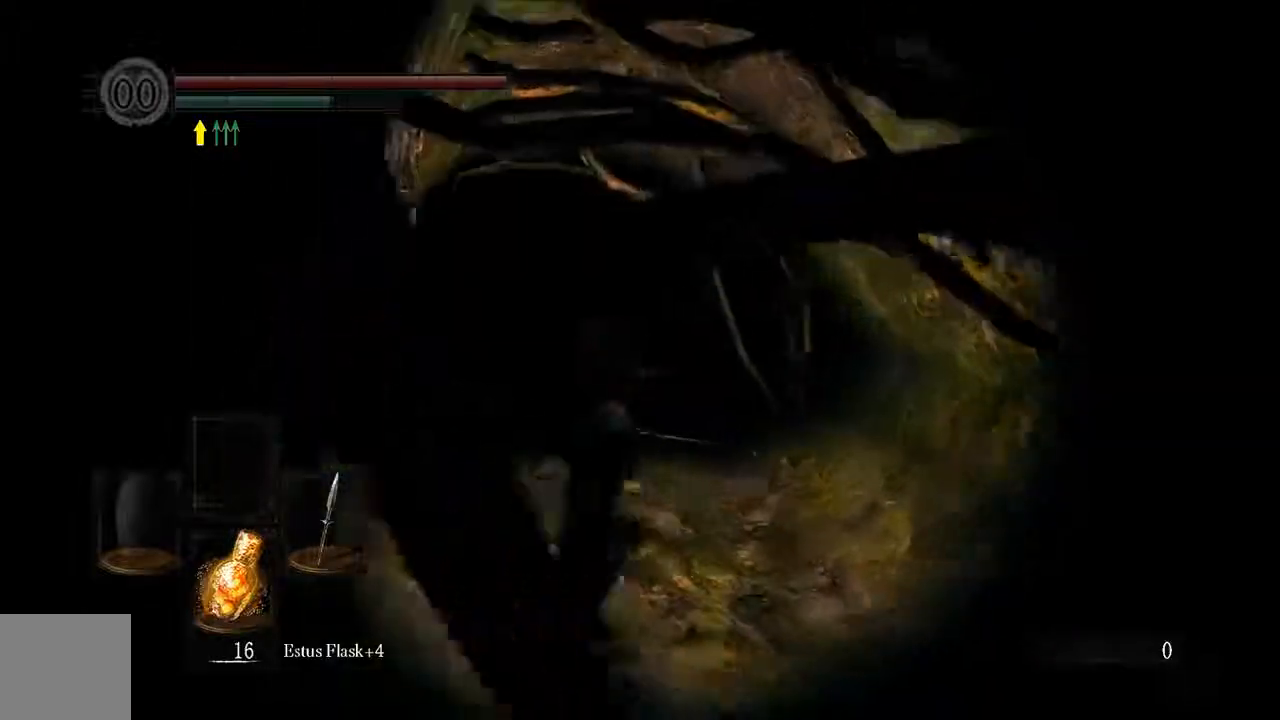
{"buttons": ["B"], "left_stick": "up", "right_stick": "center", "events": []}
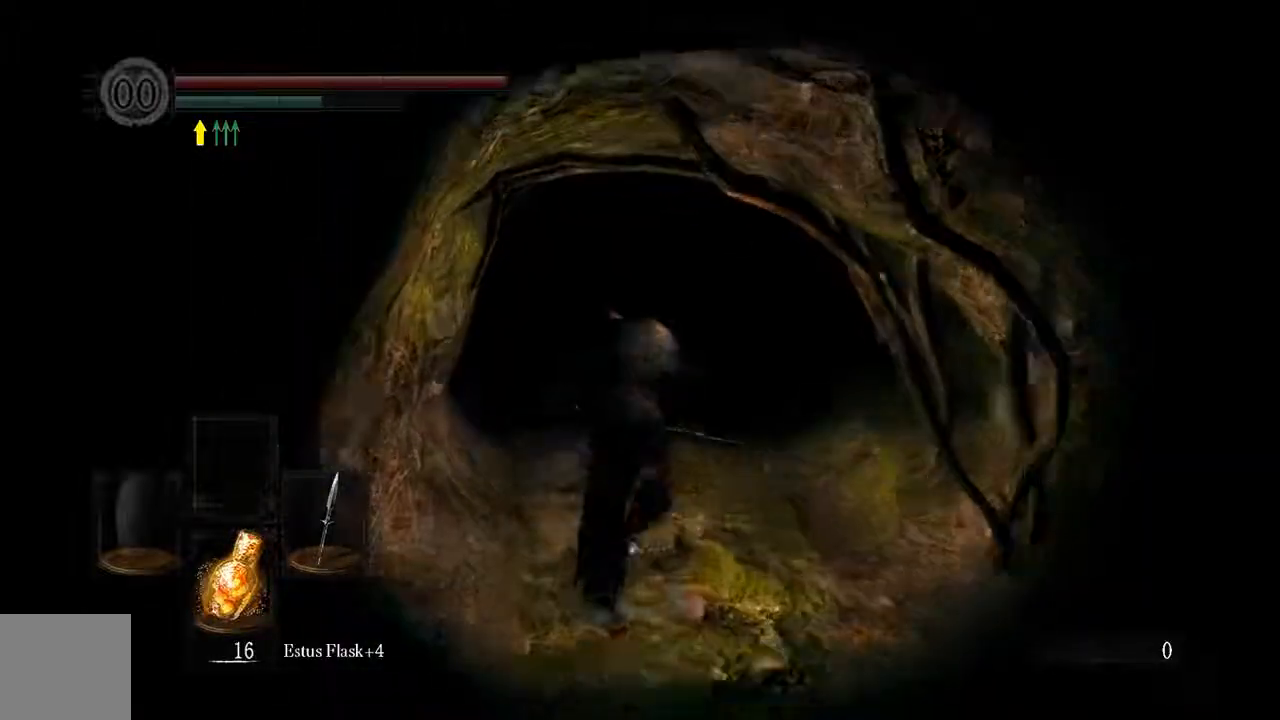
{"buttons": ["B"], "left_stick": "up", "right_stick": "center", "events": []}